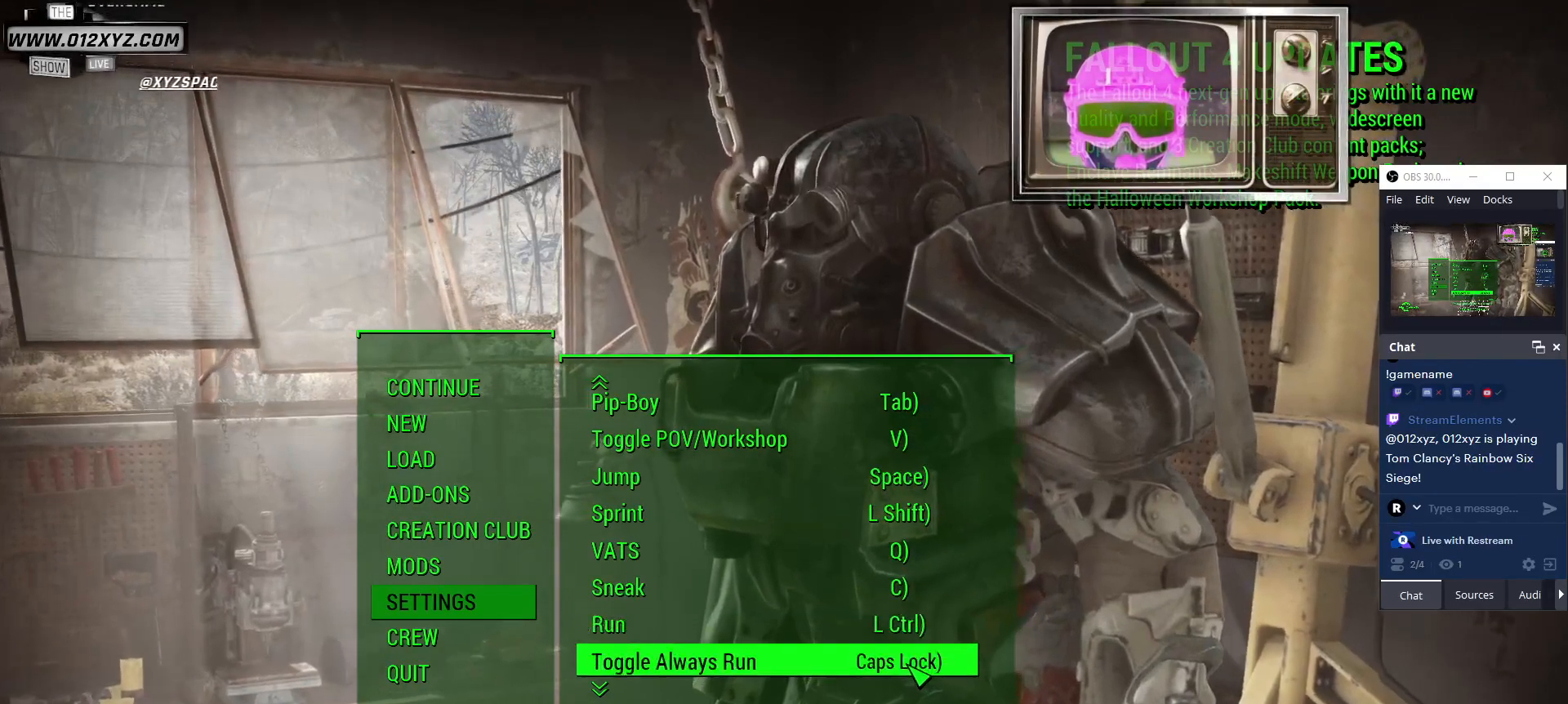
Gameplay with keyboard and mouse; each line is a JSON object with the keys and mouse buttons held at the frame after it. "events" lists presses ("down") and releases ("up") of "1", "2", "3", "4", "5", "a", "alt", "b", "c", "ctrl", "d", "e", "f", "g", "q", "r", "s", "shift", "space", "t", "tab", "v", "w", "x", "z", "mouse_left", "mouse_wheel", "mouse_right" and "mouse_mb4" between this image and that frame as [ms after this image, input, new state], when the widget could be followed in between. "mouse_left", "mouse_wheel", "mouse_right", "mouse_mb4" = the "left", "wheel", "right", "mb4" buttons of the "mouse" list. No other keys are recorded. "wheel" means that the mouse wheel is clicked or scrolled. Not read: mouse_mb5 mouse_move.
{"keys": ["alt"], "mouse": [], "events": [[500, "alt", "down"]]}
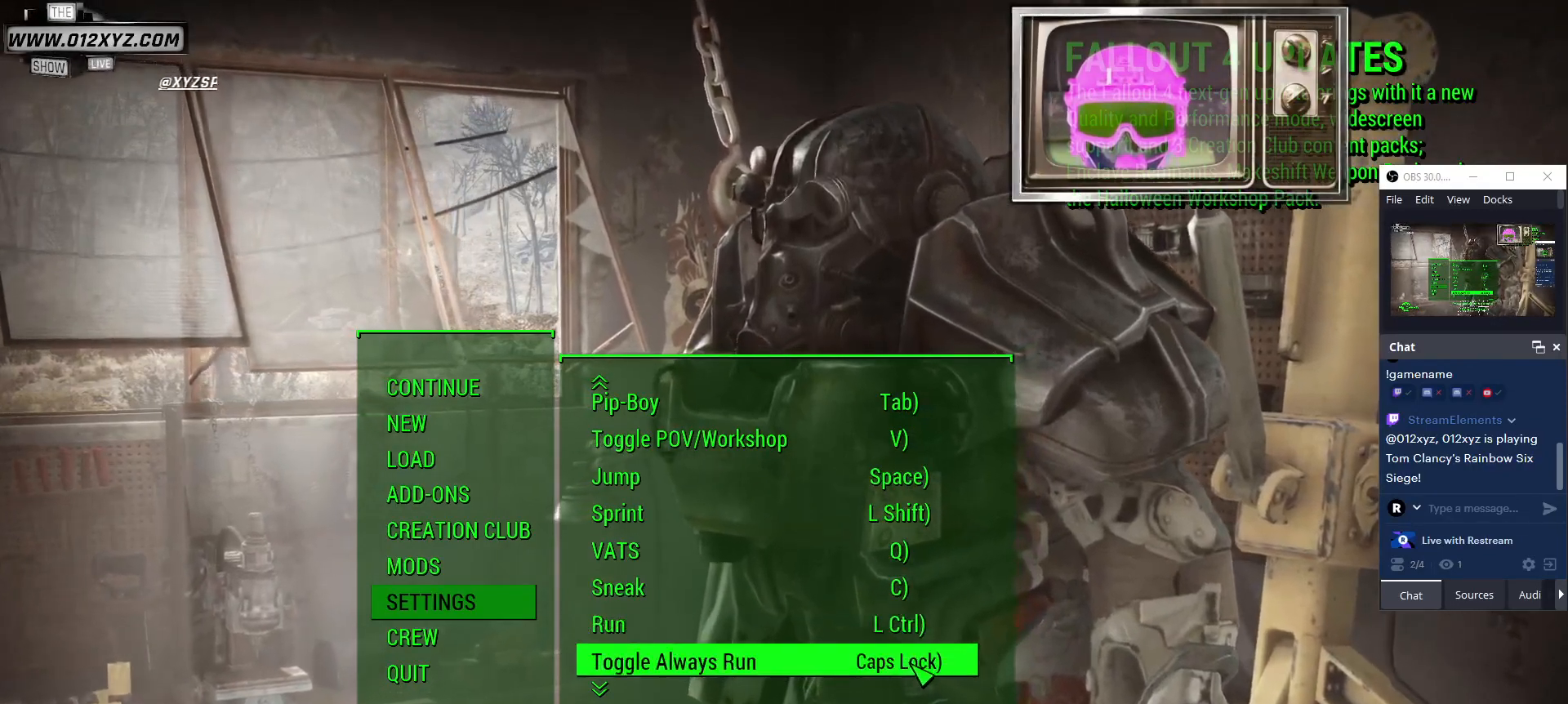
{"keys": [], "mouse": [], "events": [[167, "alt", "up"]]}
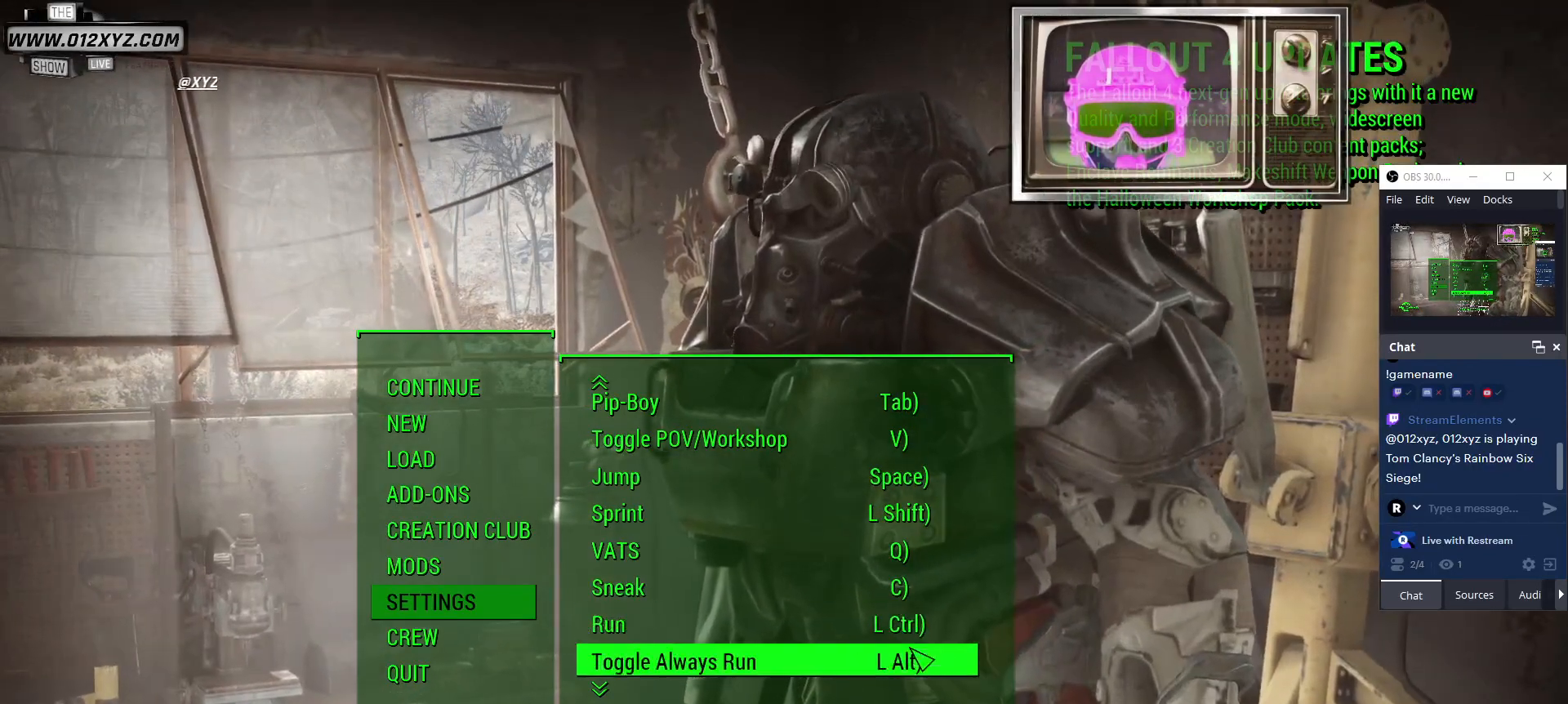
{"keys": [], "mouse": []}
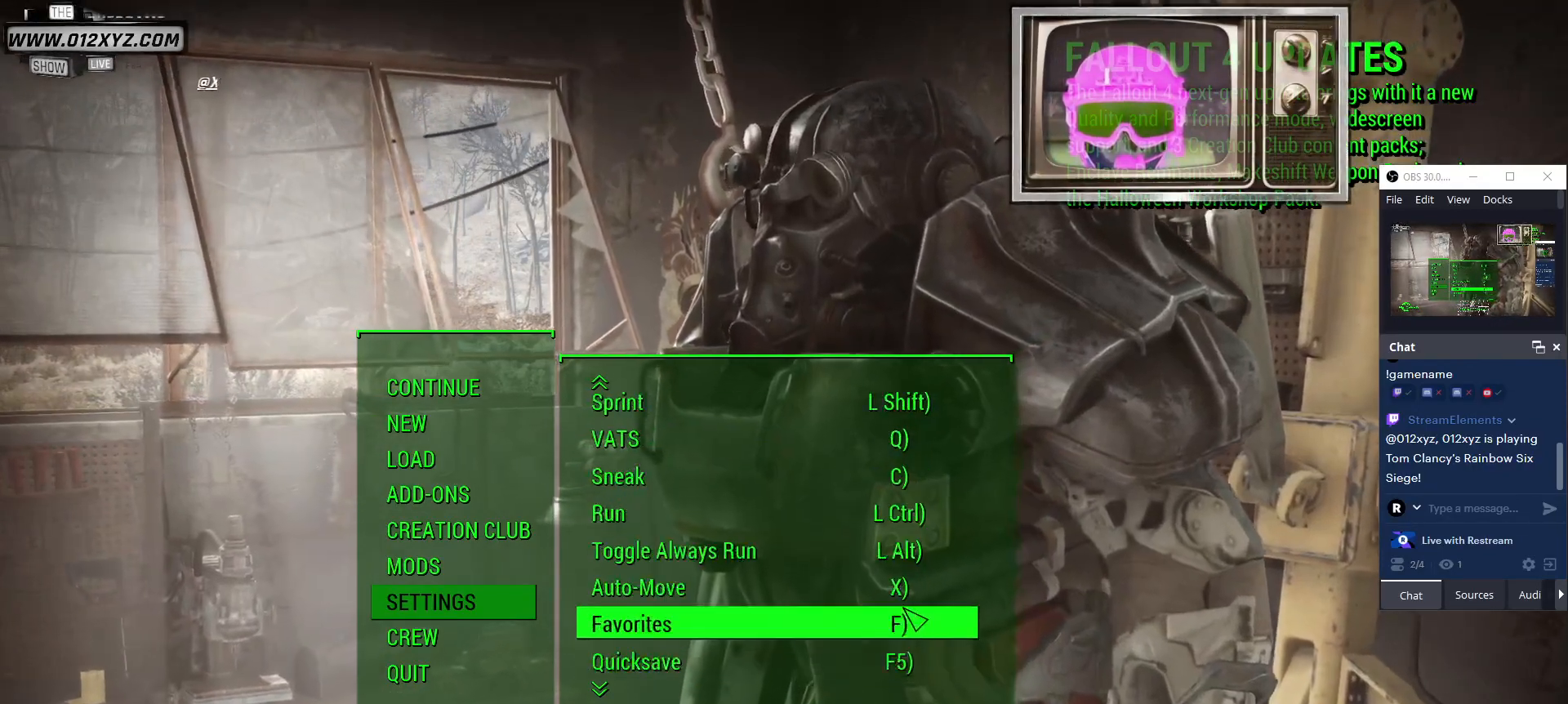
{"keys": [], "mouse": [], "events": []}
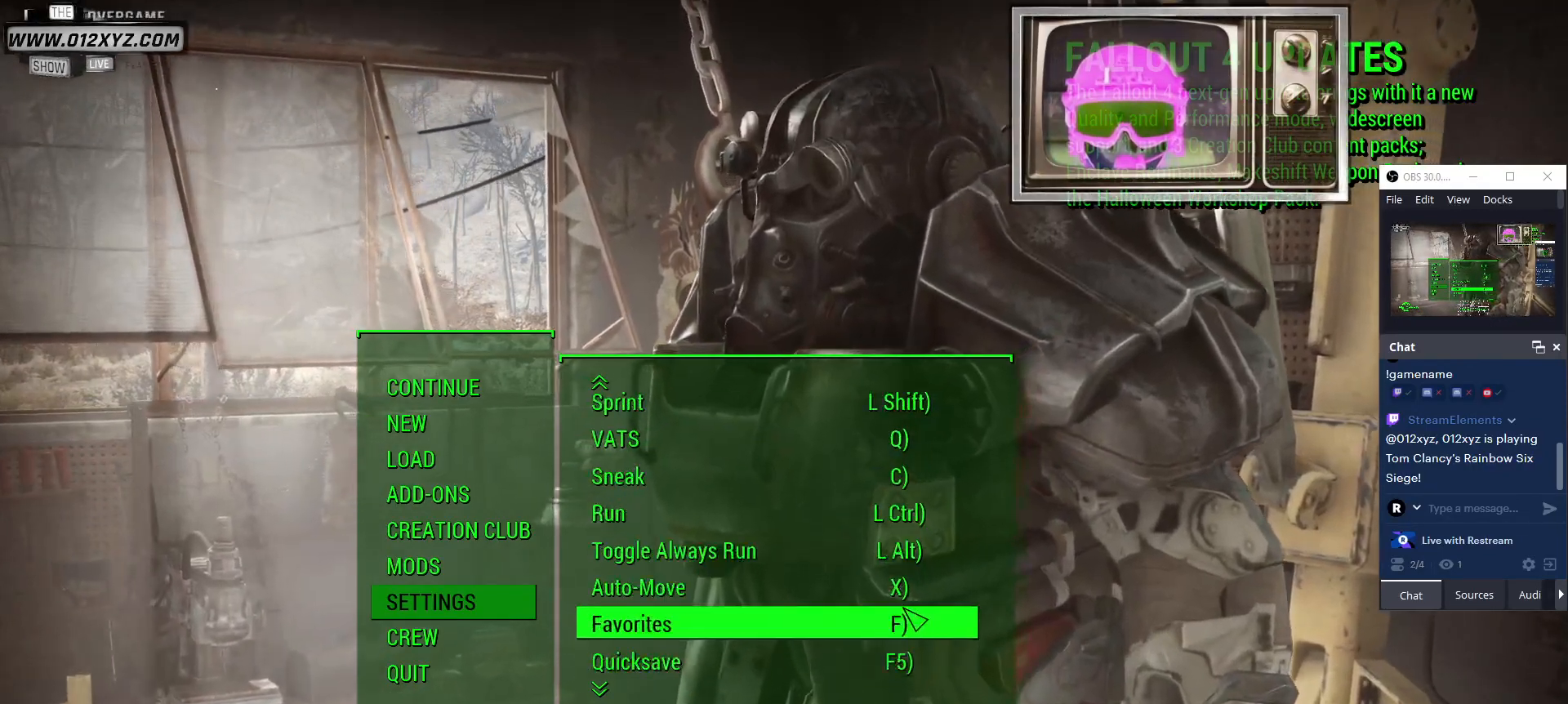
{"keys": [], "mouse": [], "events": [[33, "mouse_wheel", "down"], [233, "mouse_wheel", "up"]]}
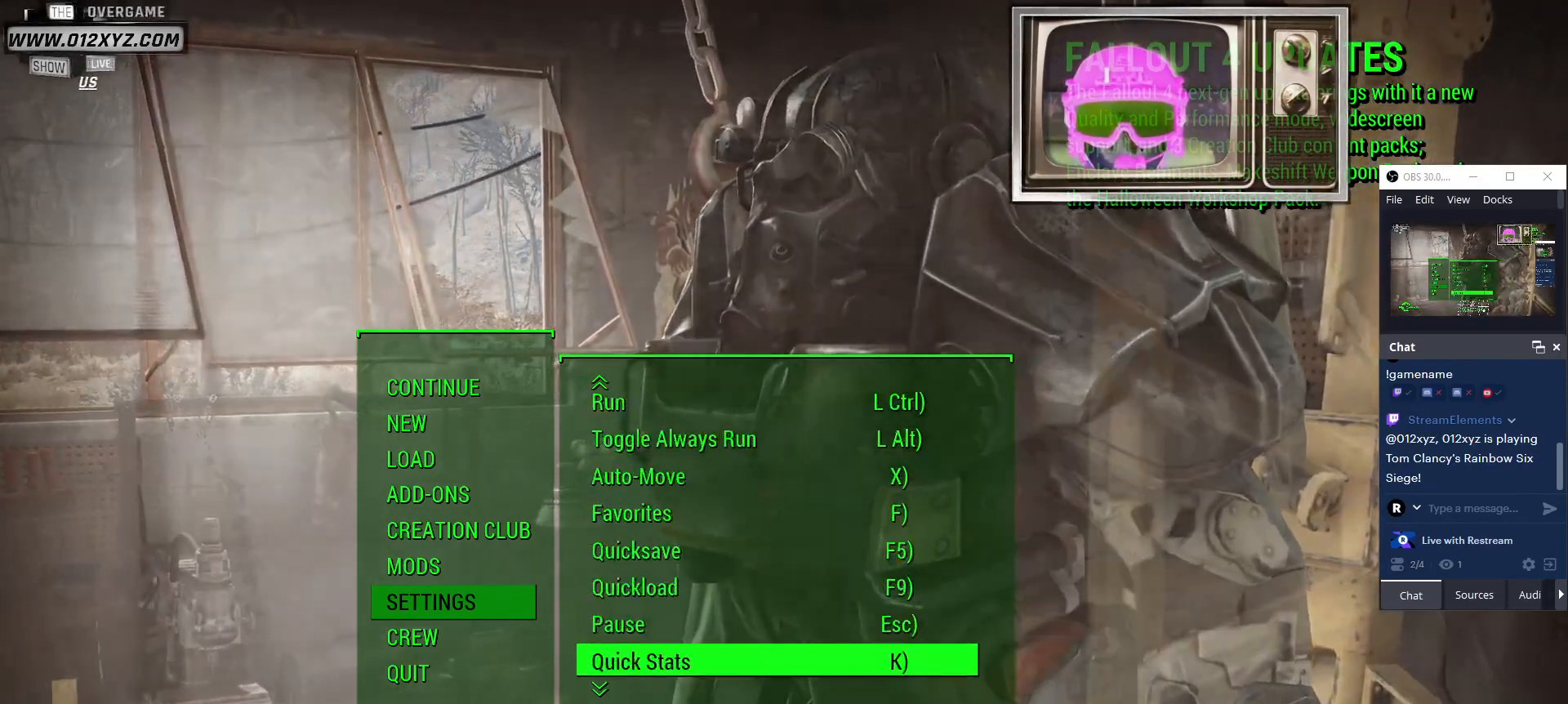
{"keys": [], "mouse": [], "events": [[233, "mouse_left", "down"], [367, "mouse_left", "up"]]}
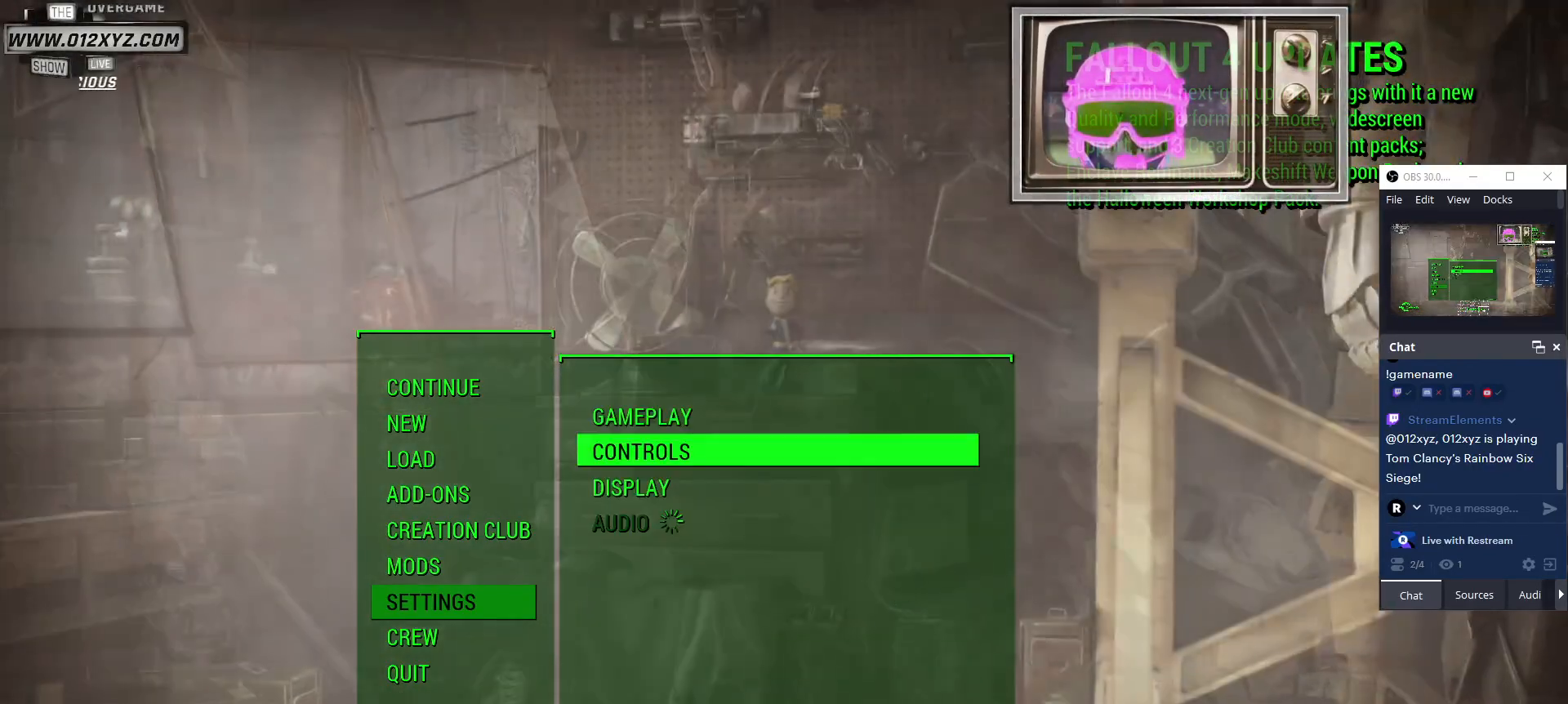
{"keys": [], "mouse": [], "events": []}
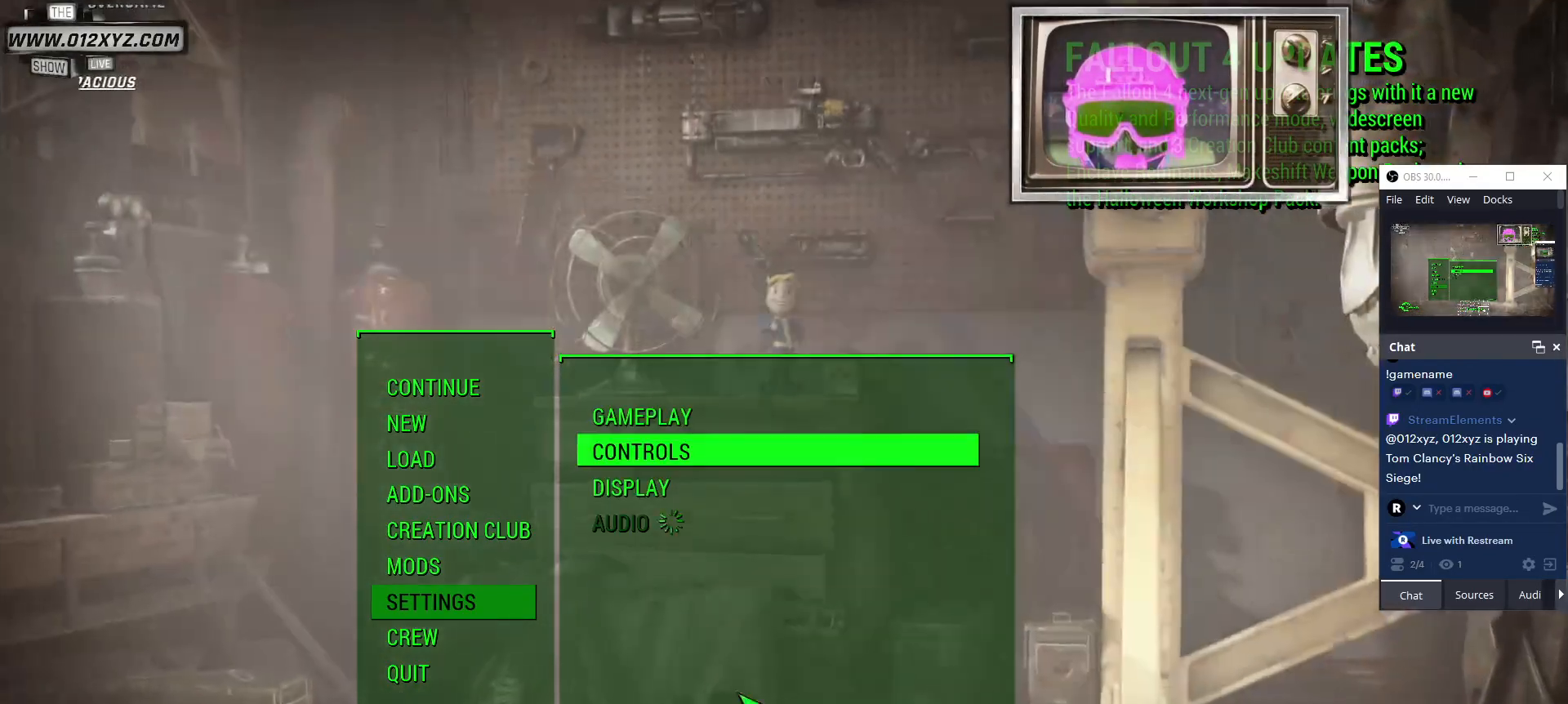
{"keys": [], "mouse": [], "events": []}
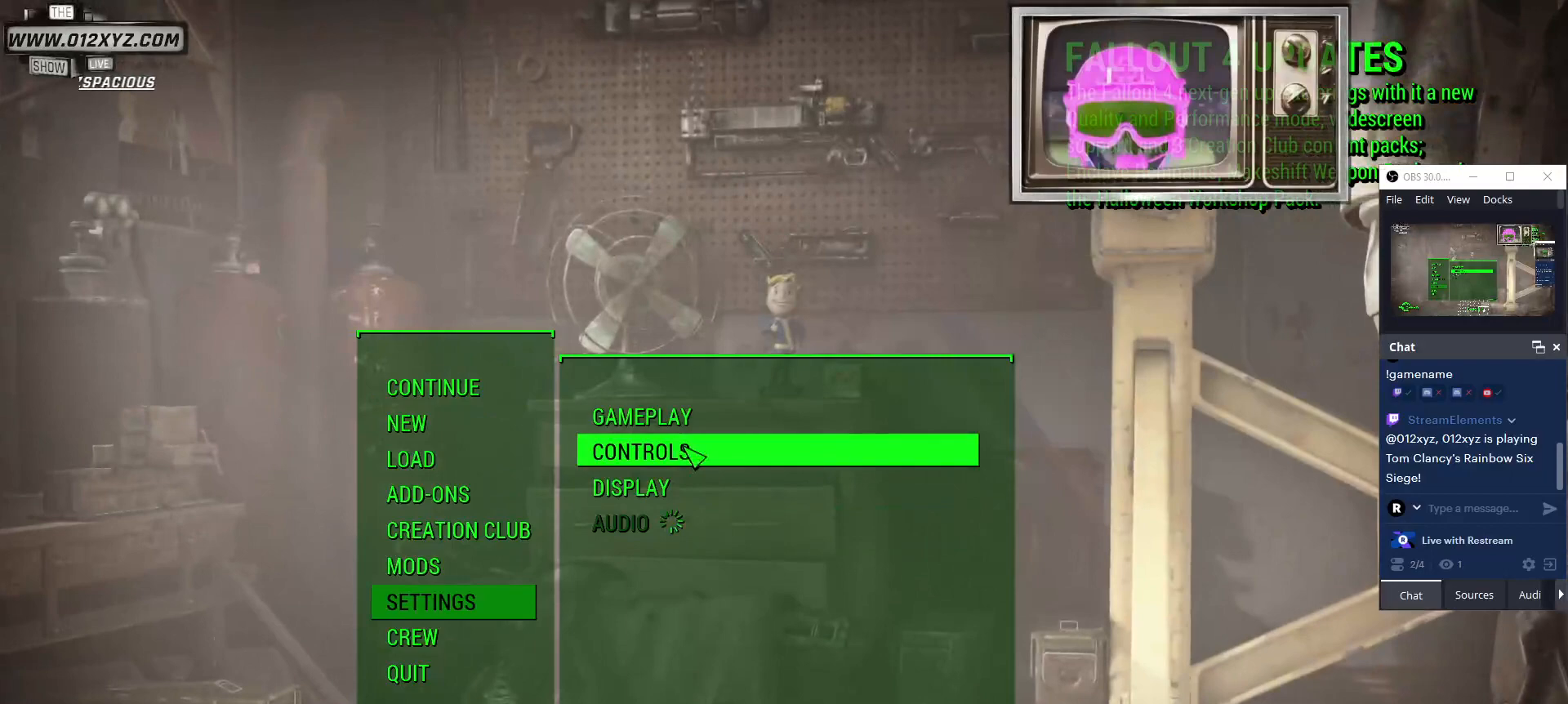
{"keys": [], "mouse": [], "events": [[267, "mouse_left", "down"], [400, "mouse_left", "up"]]}
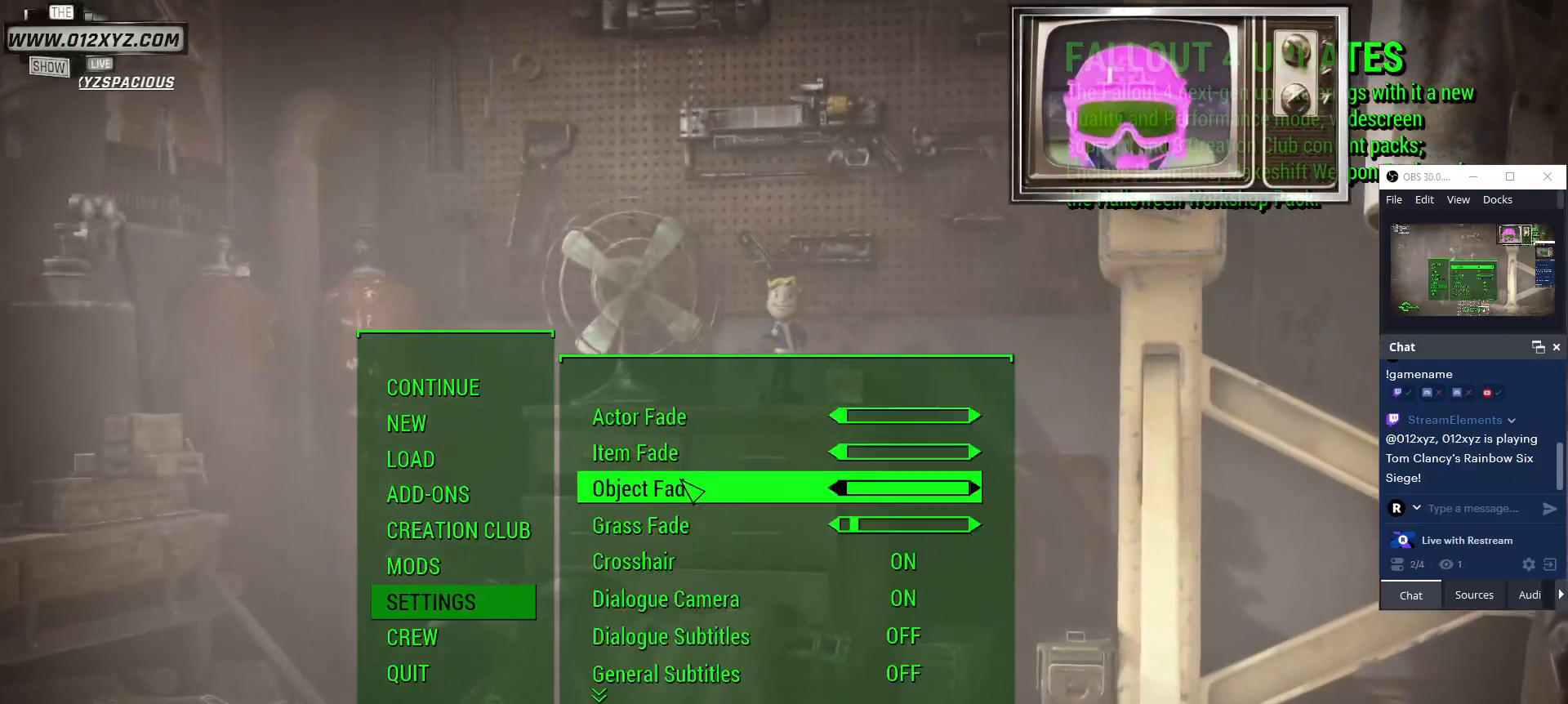
{"keys": [], "mouse": [], "events": []}
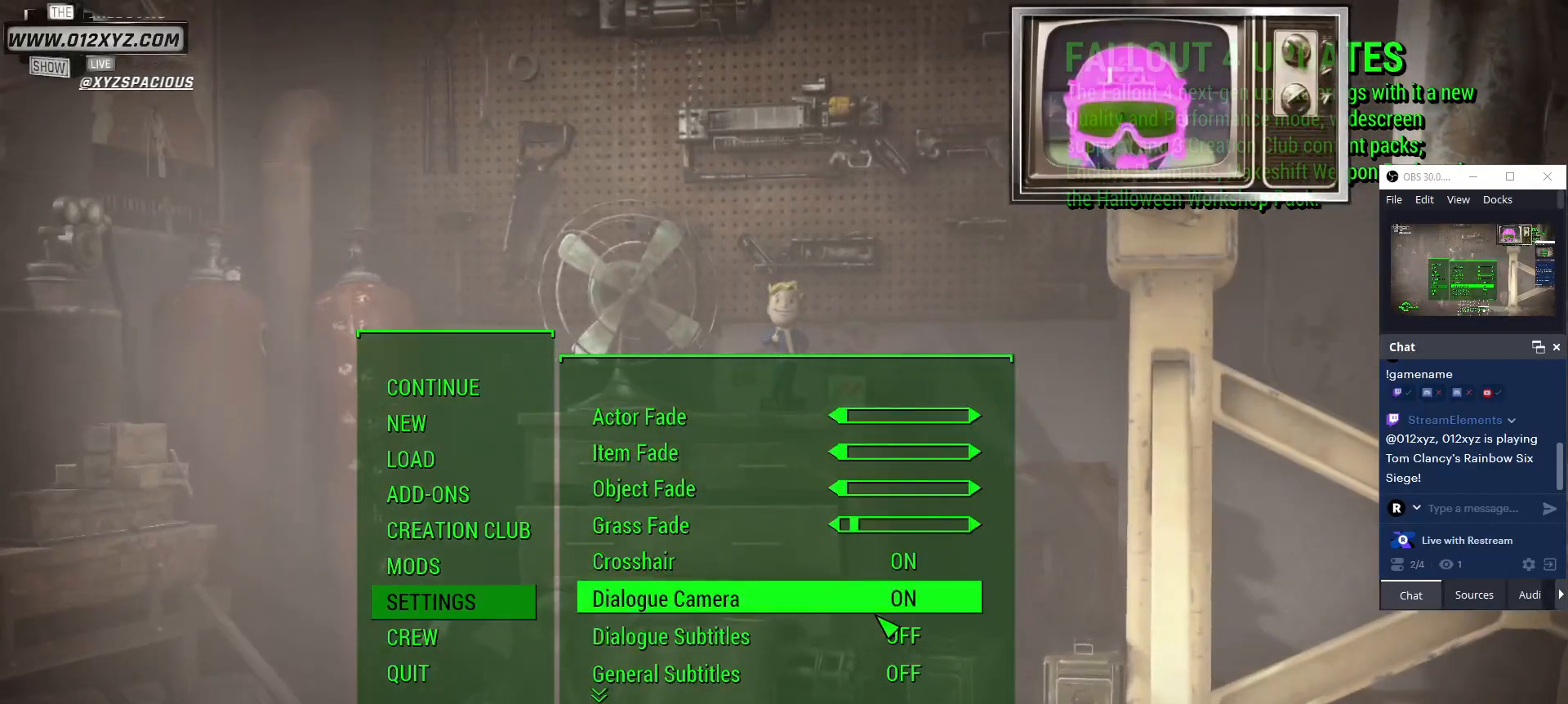
{"keys": [], "mouse": [], "events": [[200, "mouse_left", "down"], [300, "mouse_left", "up"]]}
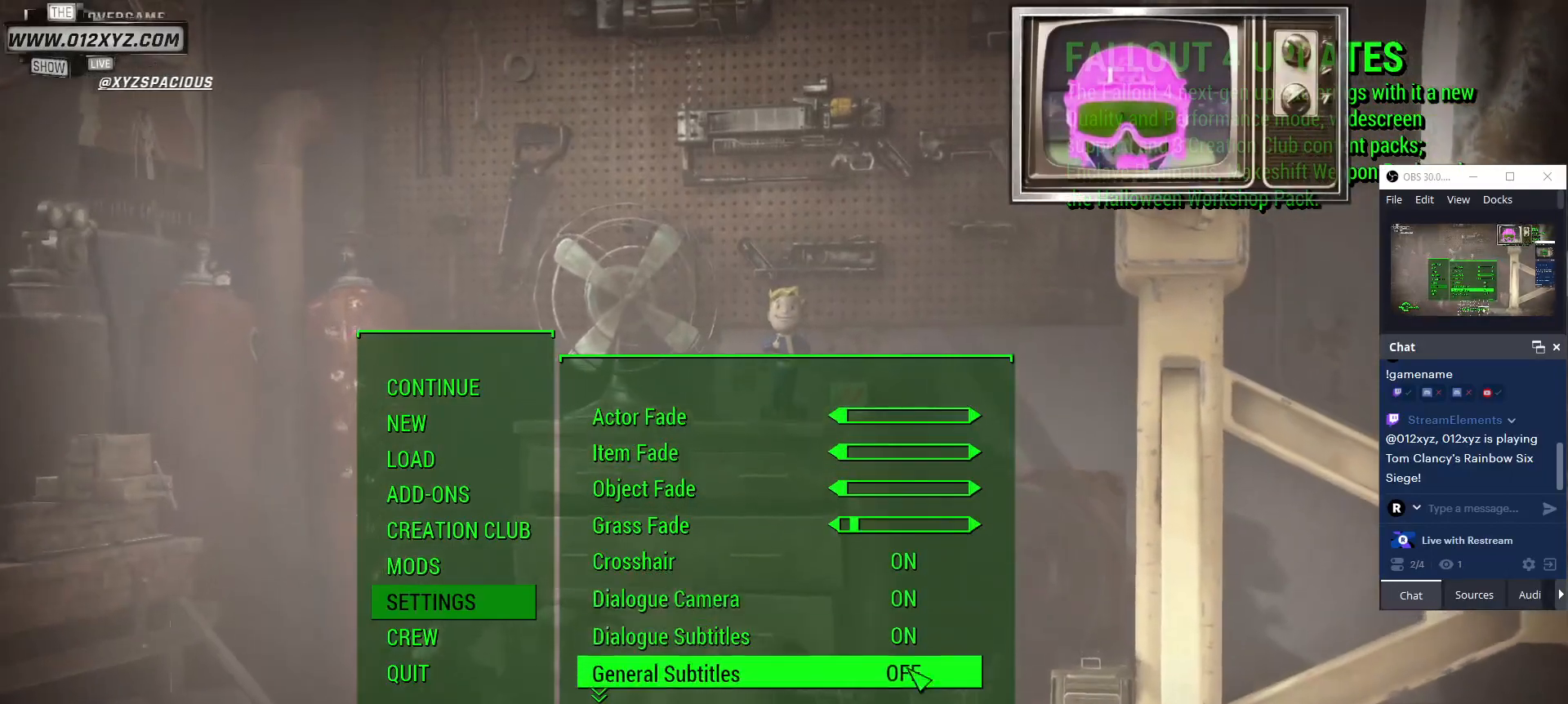
{"keys": [], "mouse": [], "events": [[267, "mouse_left", "down"], [367, "mouse_left", "up"]]}
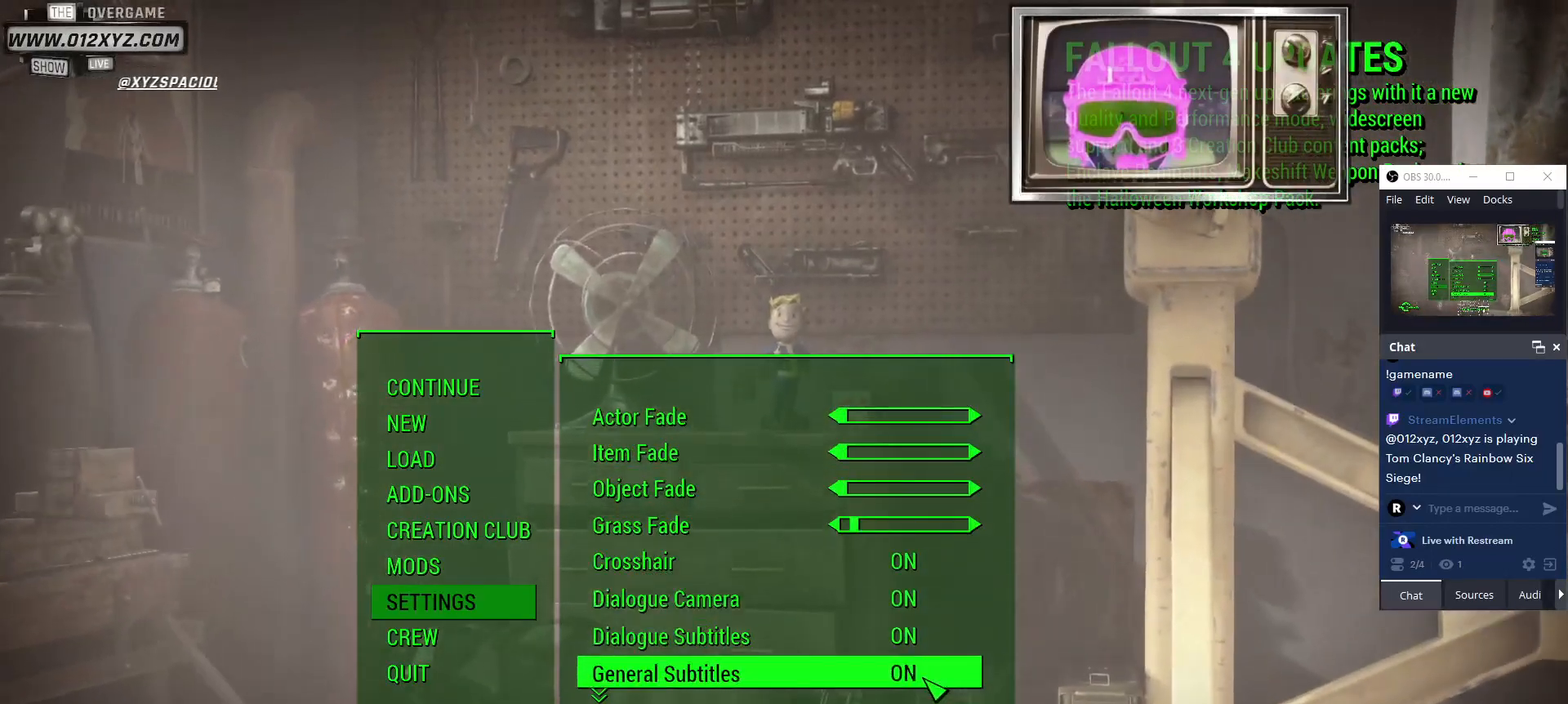
{"keys": [], "mouse": [], "events": []}
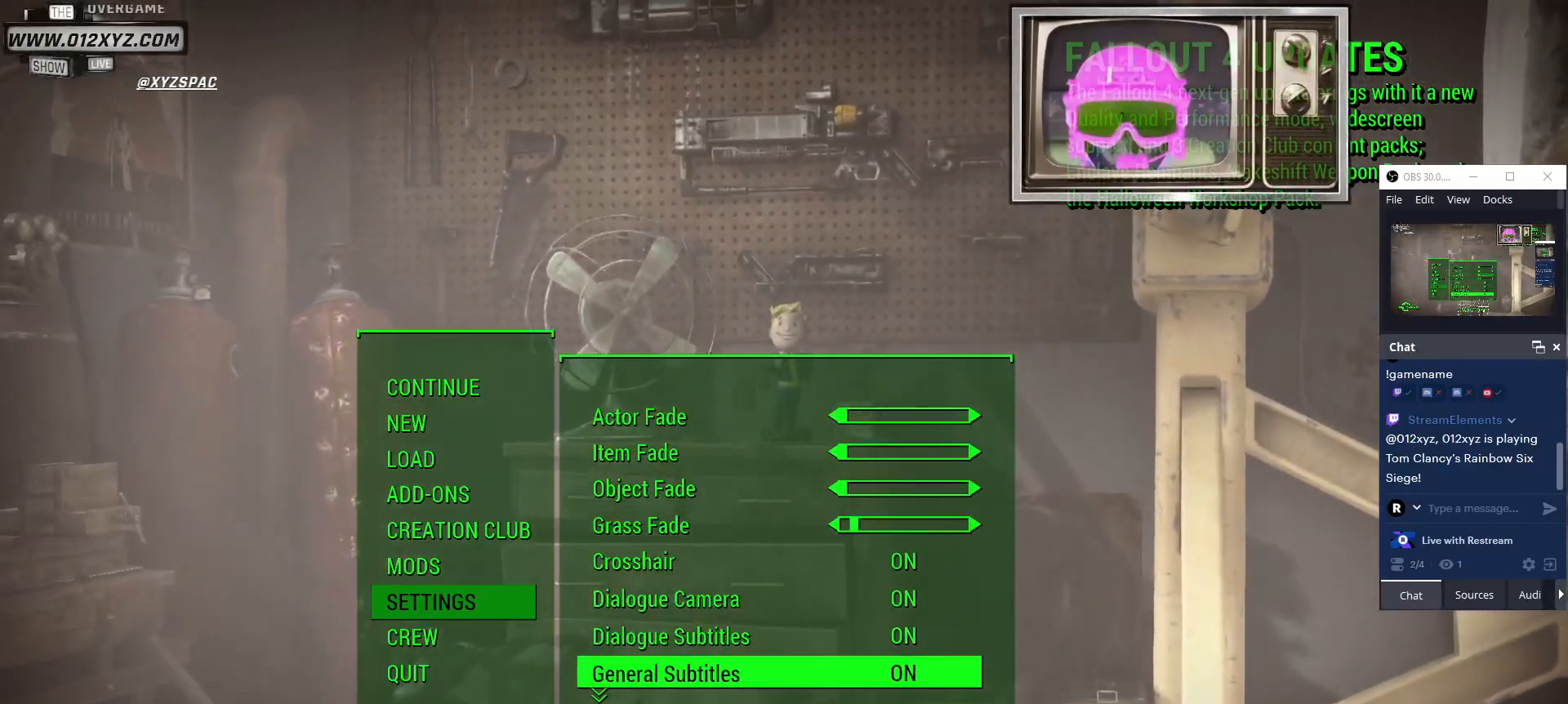
{"keys": [], "mouse": ["left"], "events": [[233, "mouse_left", "down"]]}
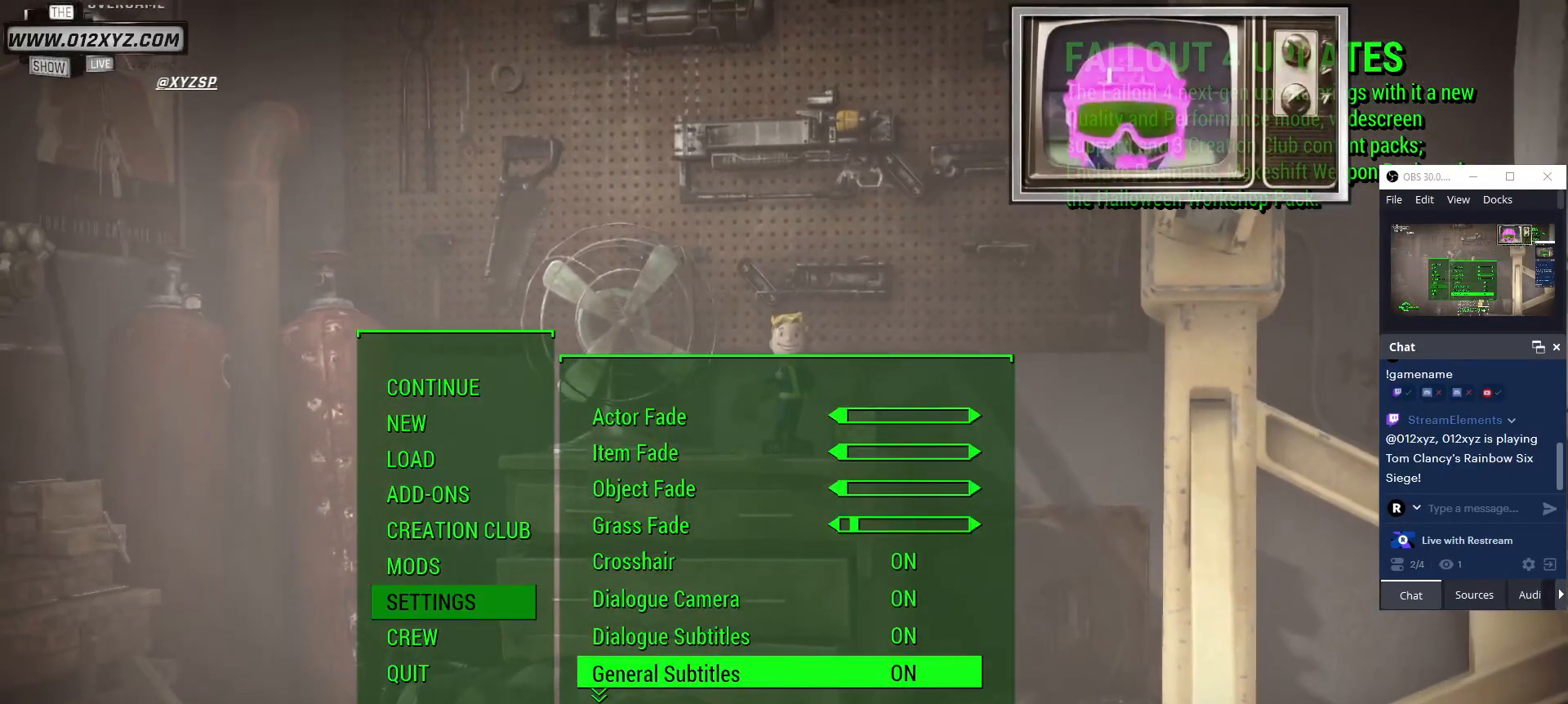
{"keys": [], "mouse": [], "events": [[33, "mouse_left", "up"]]}
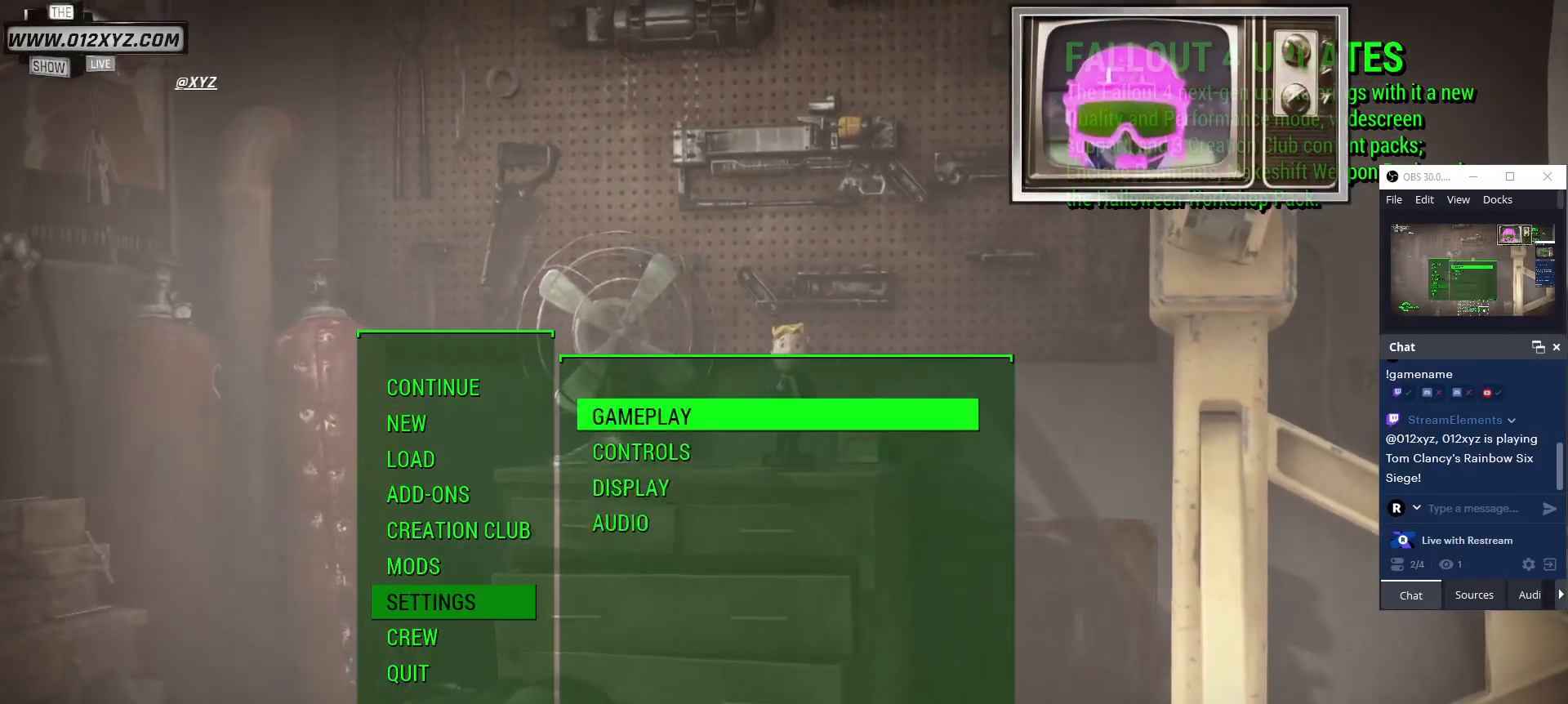
{"keys": [], "mouse": [], "events": []}
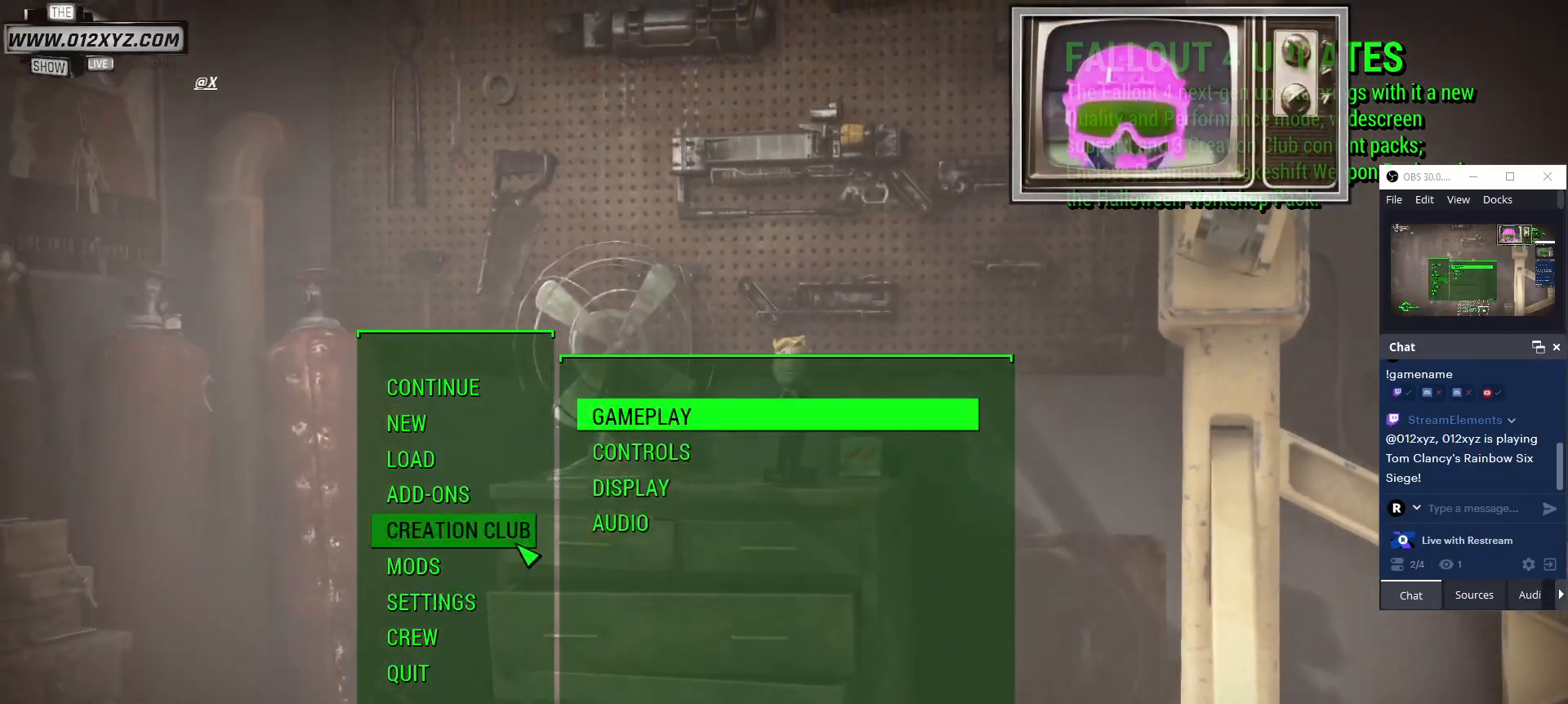
{"keys": [], "mouse": [], "events": []}
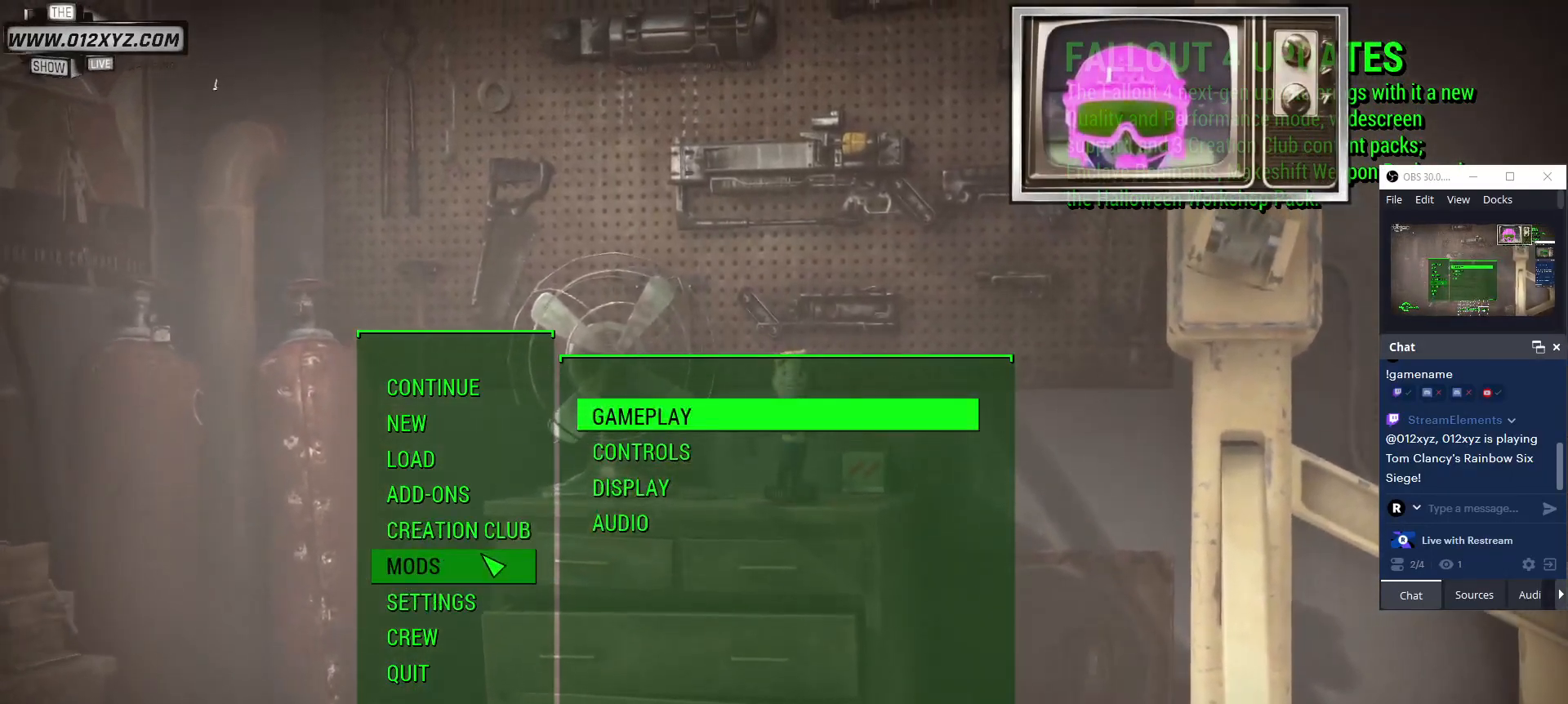
{"keys": [], "mouse": [], "events": [[133, "mouse_left", "down"], [333, "mouse_left", "up"]]}
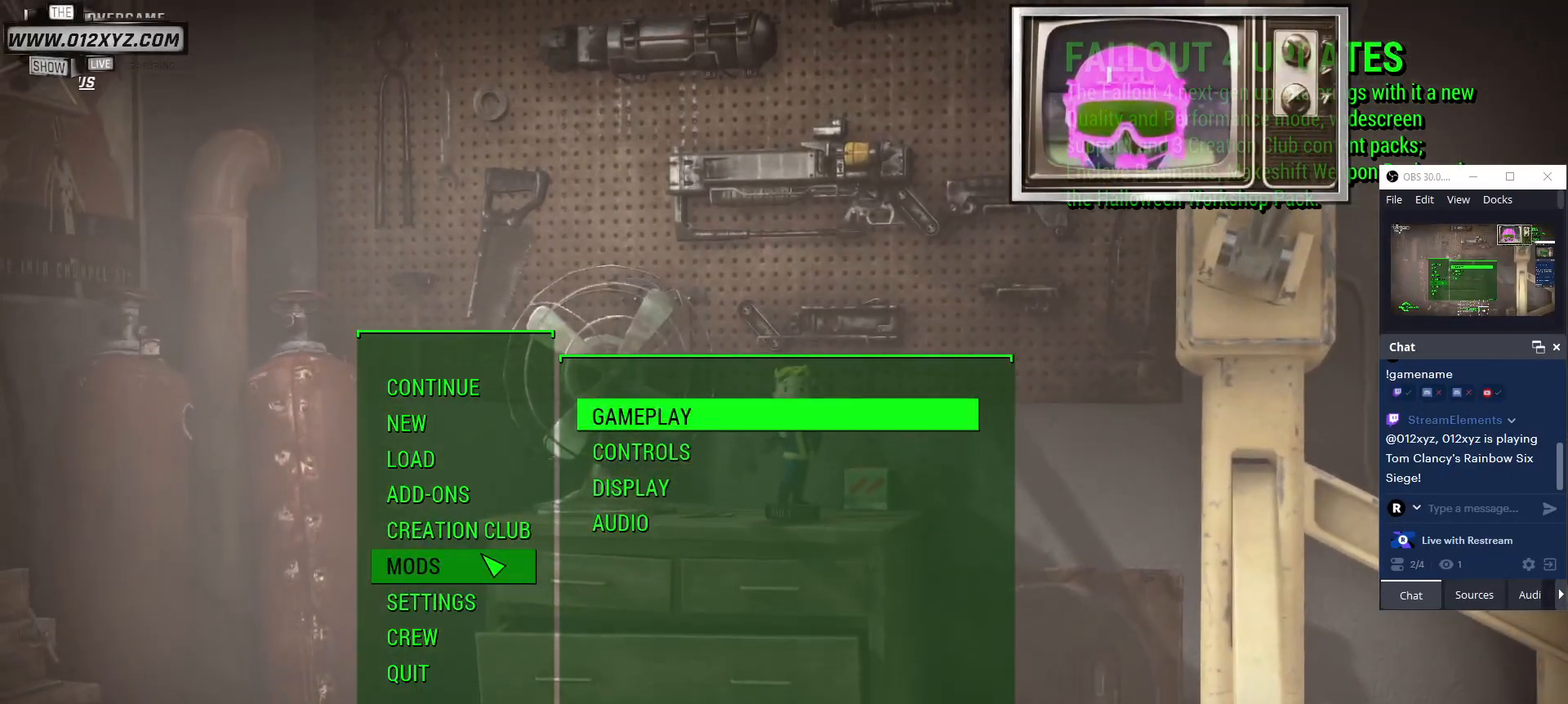
{"keys": [], "mouse": [], "events": []}
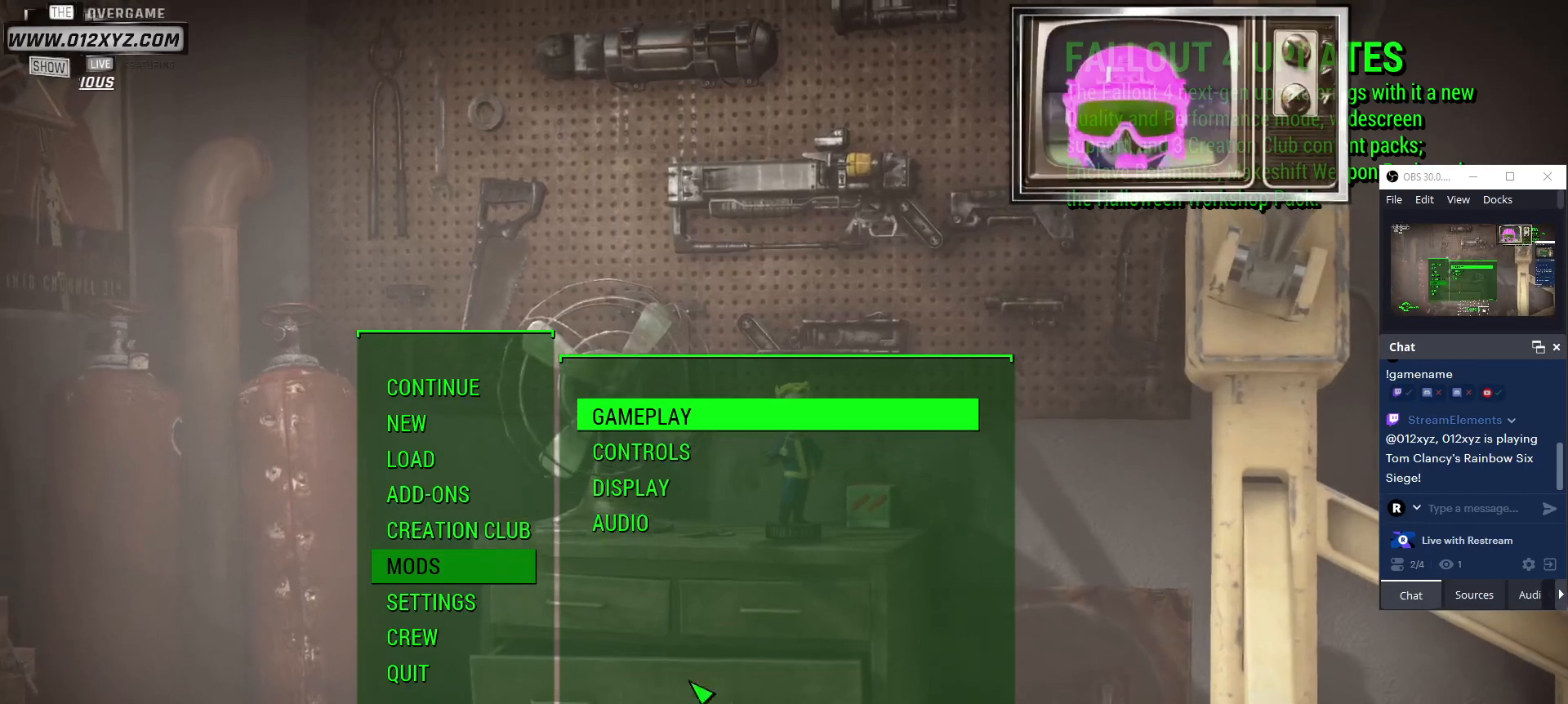
{"keys": [], "mouse": ["left"], "events": [[433, "mouse_left", "down"]]}
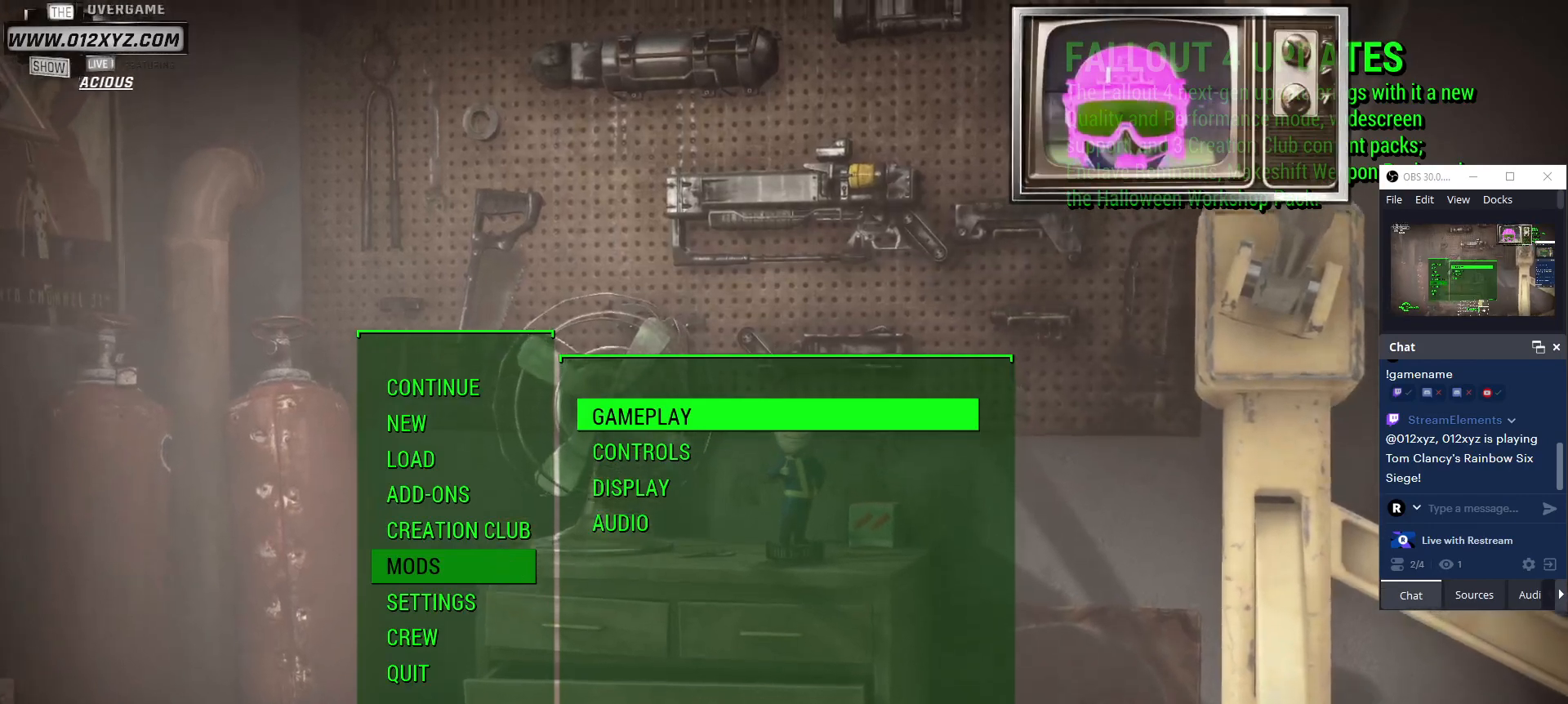
{"keys": [], "mouse": [], "events": [[33, "mouse_left", "up"]]}
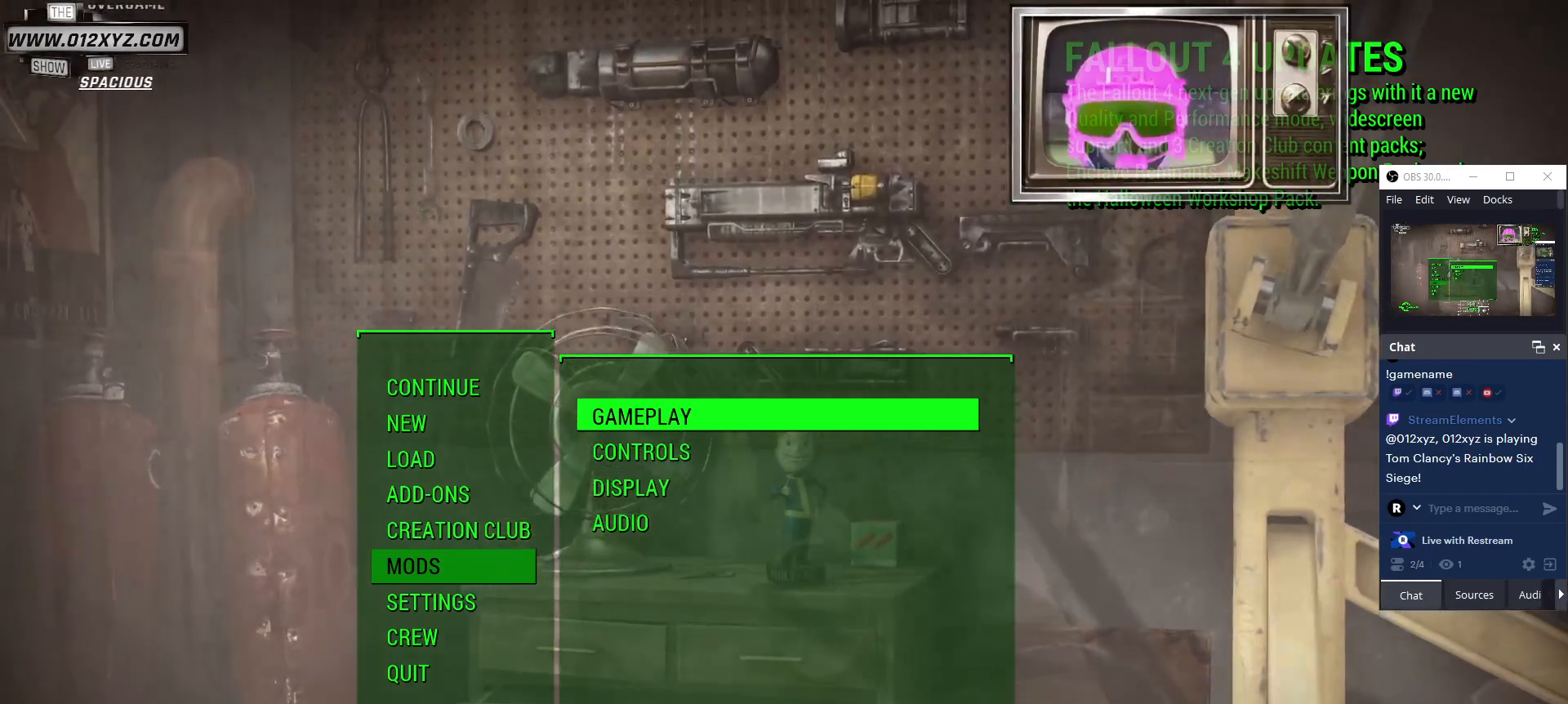
{"keys": [], "mouse": [], "events": []}
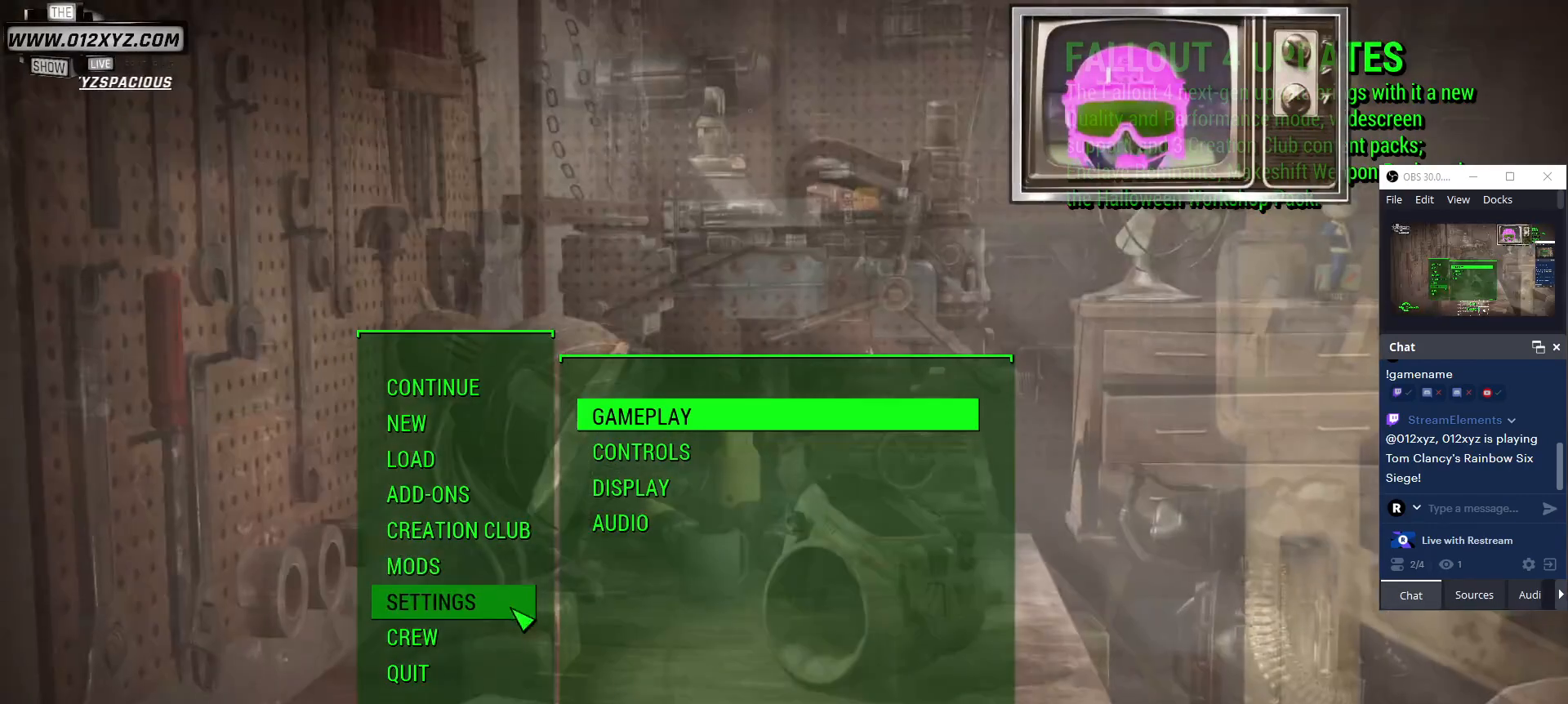
{"keys": [], "mouse": [], "events": []}
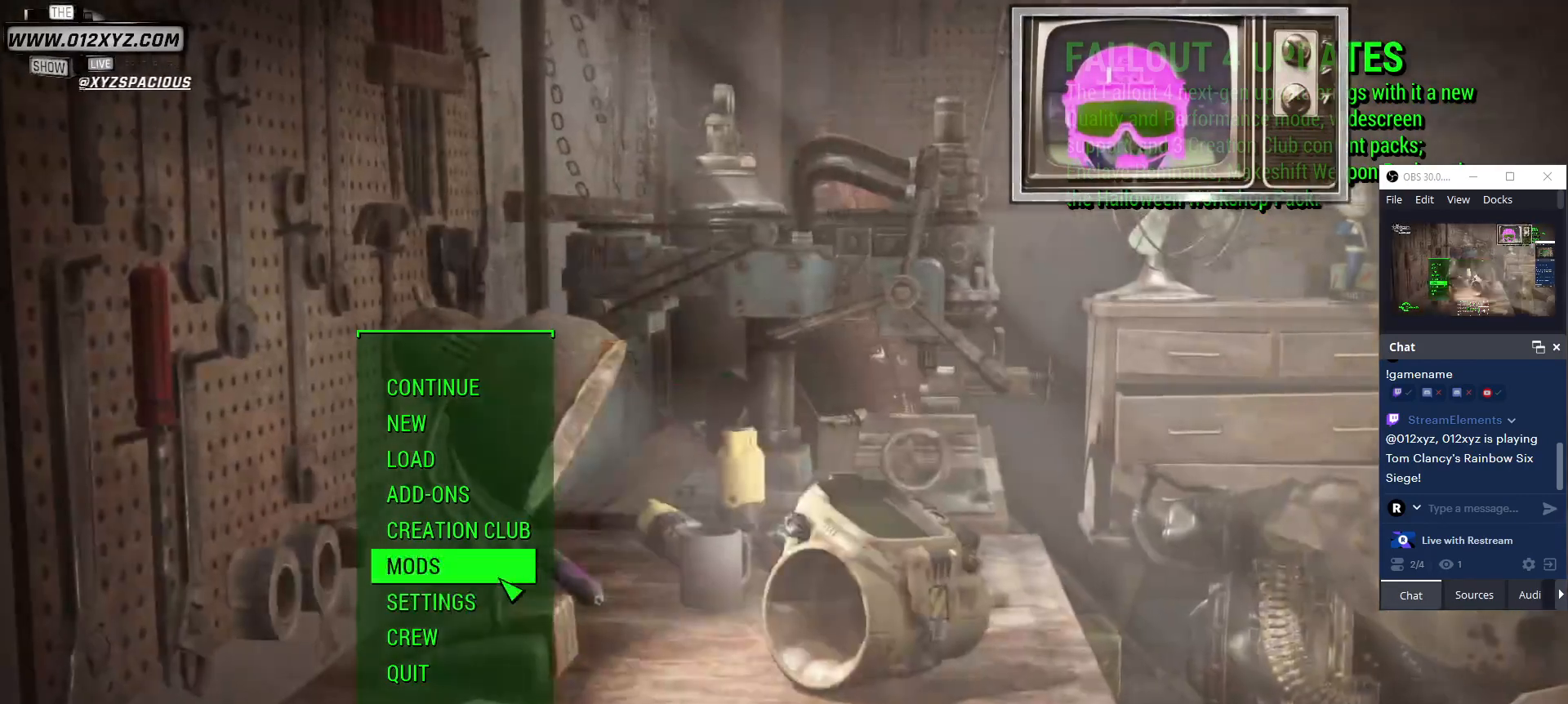
{"keys": [], "mouse": [], "events": [[367, "mouse_left", "down"], [467, "mouse_left", "up"]]}